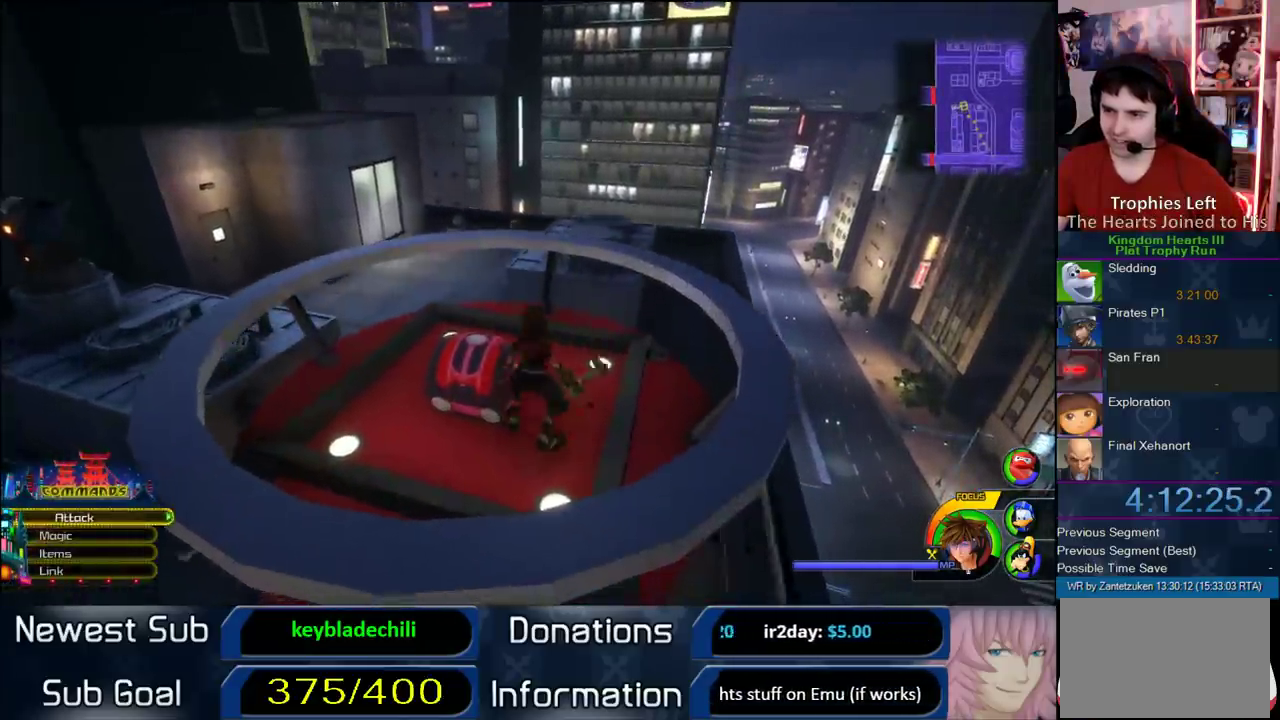
Gameplay with a controller (PlayStation layout); each line is a JSON object with the inputs held at the frame after it. "events" lists button and stick changes between this image and that frame as [ms after this image, input, new state], when the widget could be followed in between.
{"buttons": [], "left_stick": "left", "right_stick": "center"}
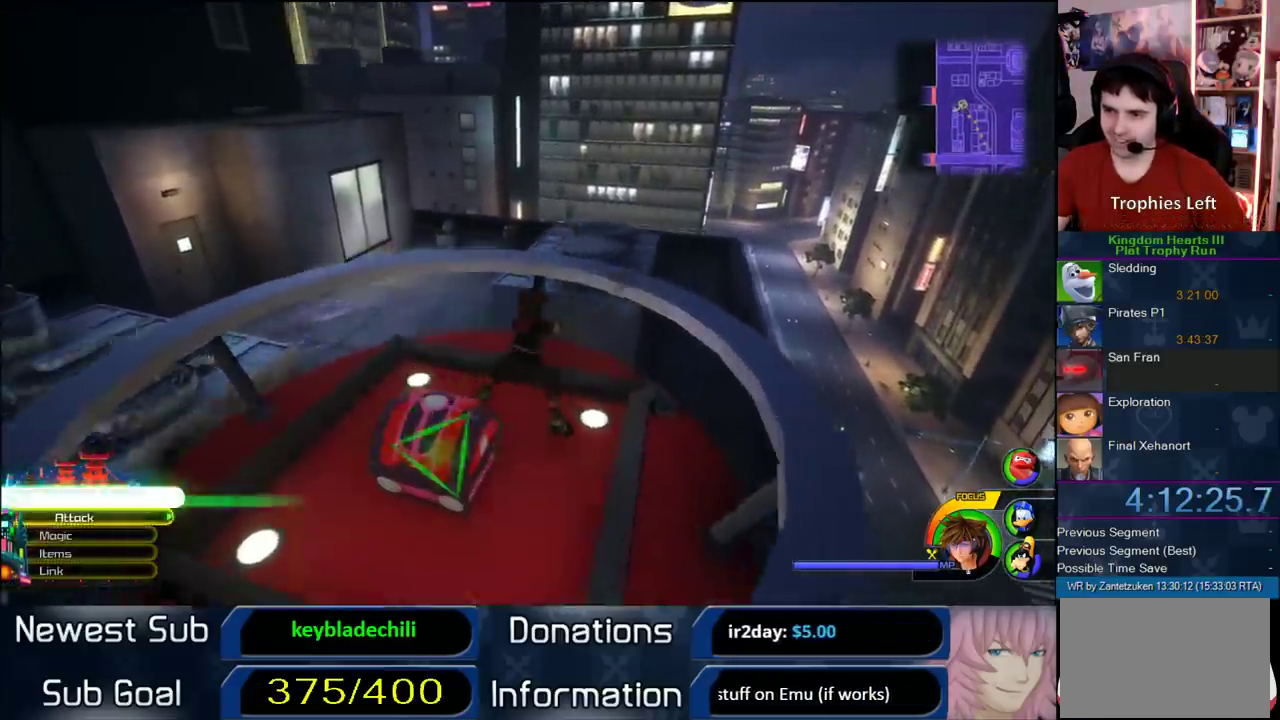
{"buttons": [], "left_stick": "center", "right_stick": "center"}
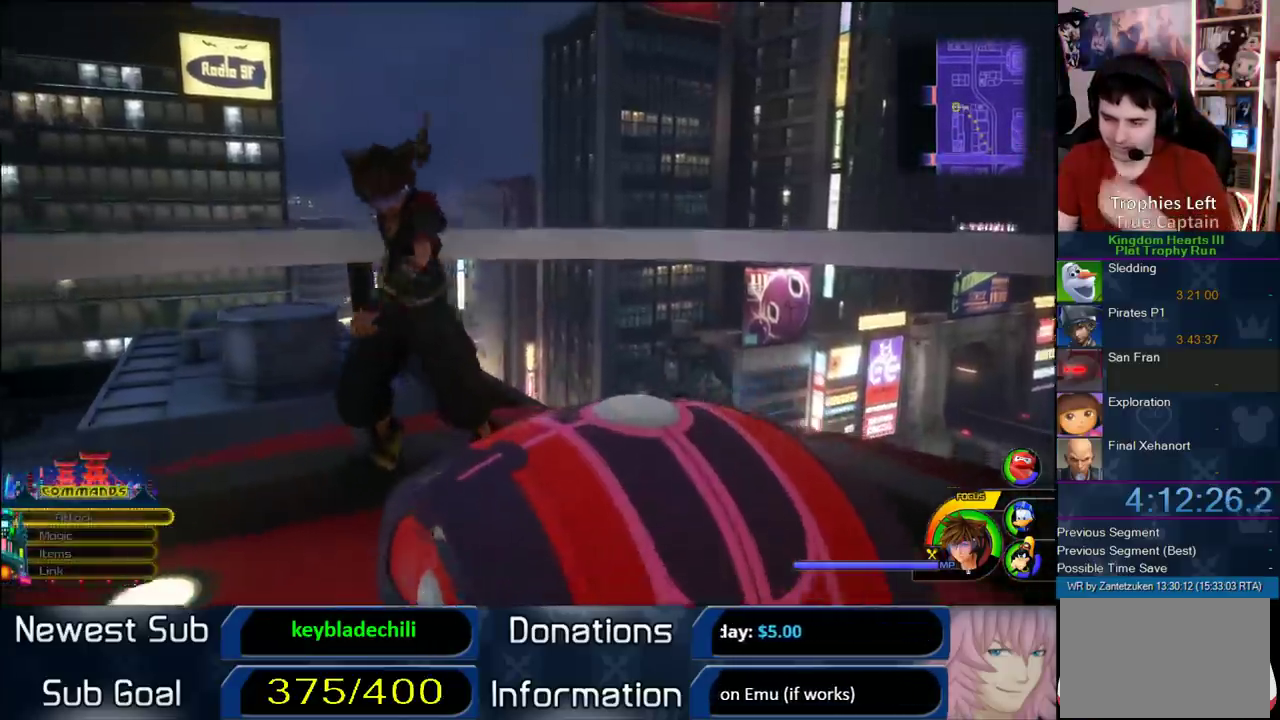
{"buttons": [], "left_stick": "center", "right_stick": "center", "events": []}
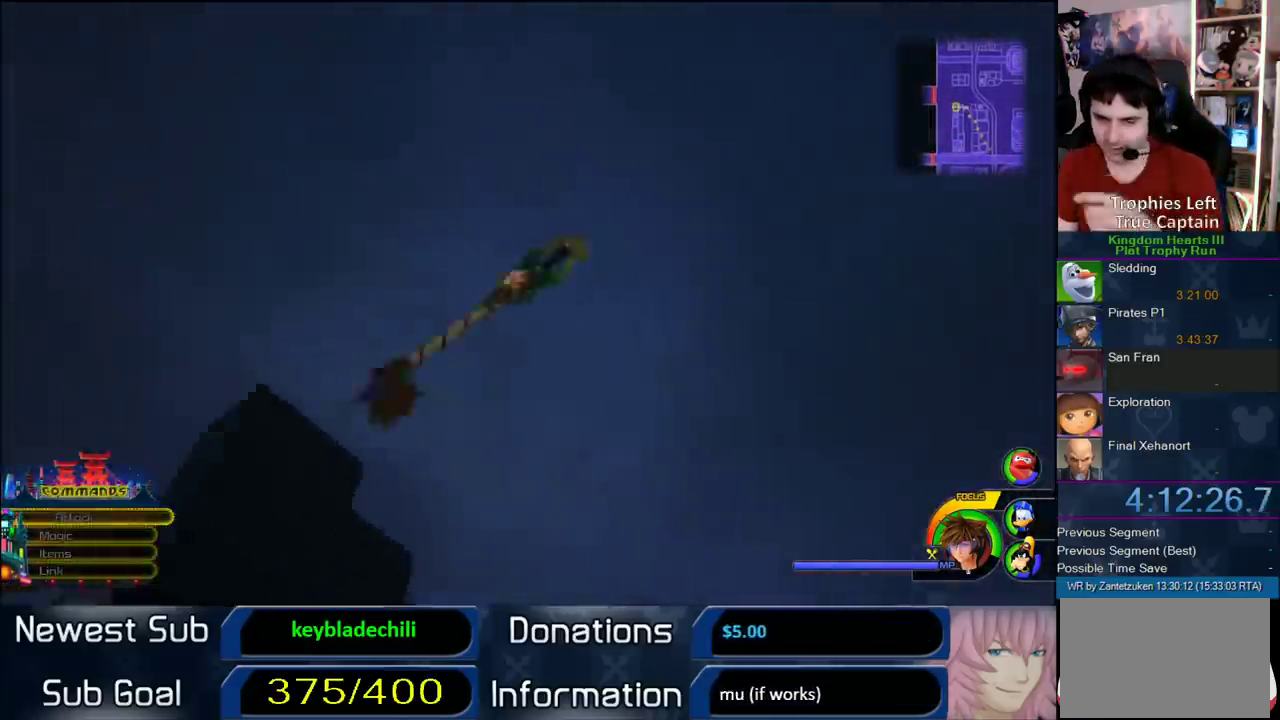
{"buttons": [], "left_stick": "center", "right_stick": "center", "events": []}
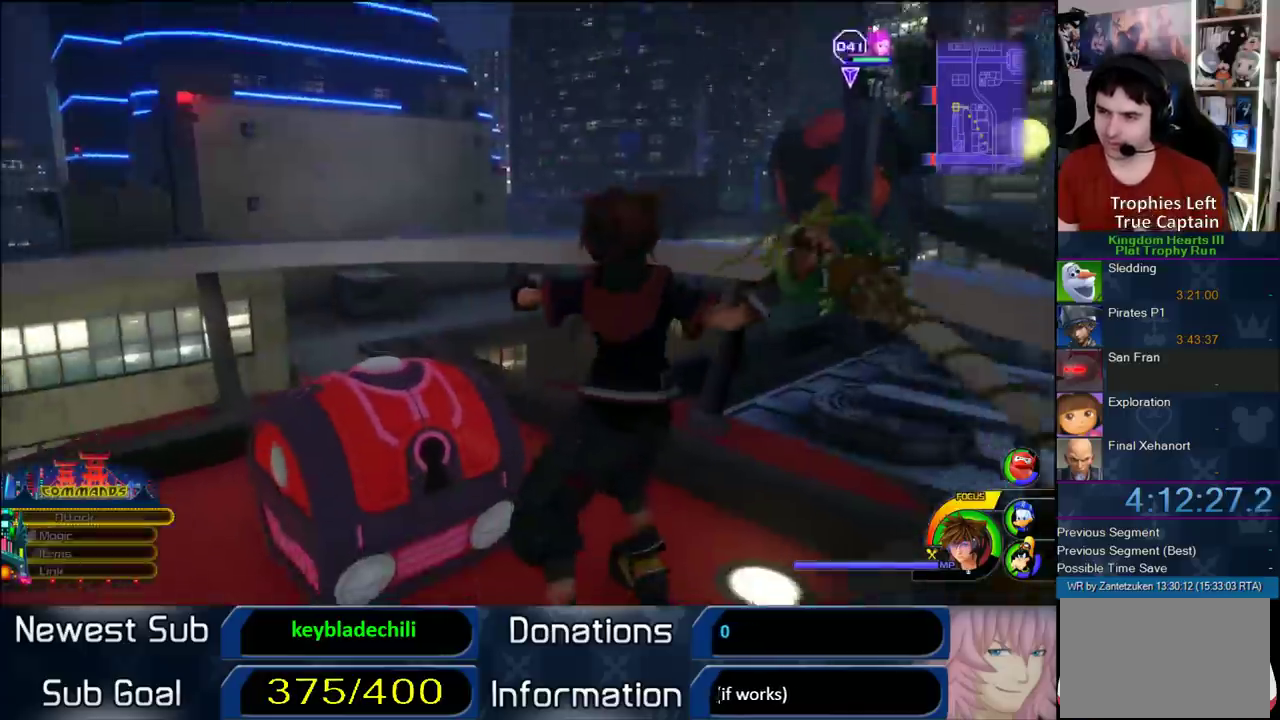
{"buttons": [], "left_stick": "center", "right_stick": "center", "events": []}
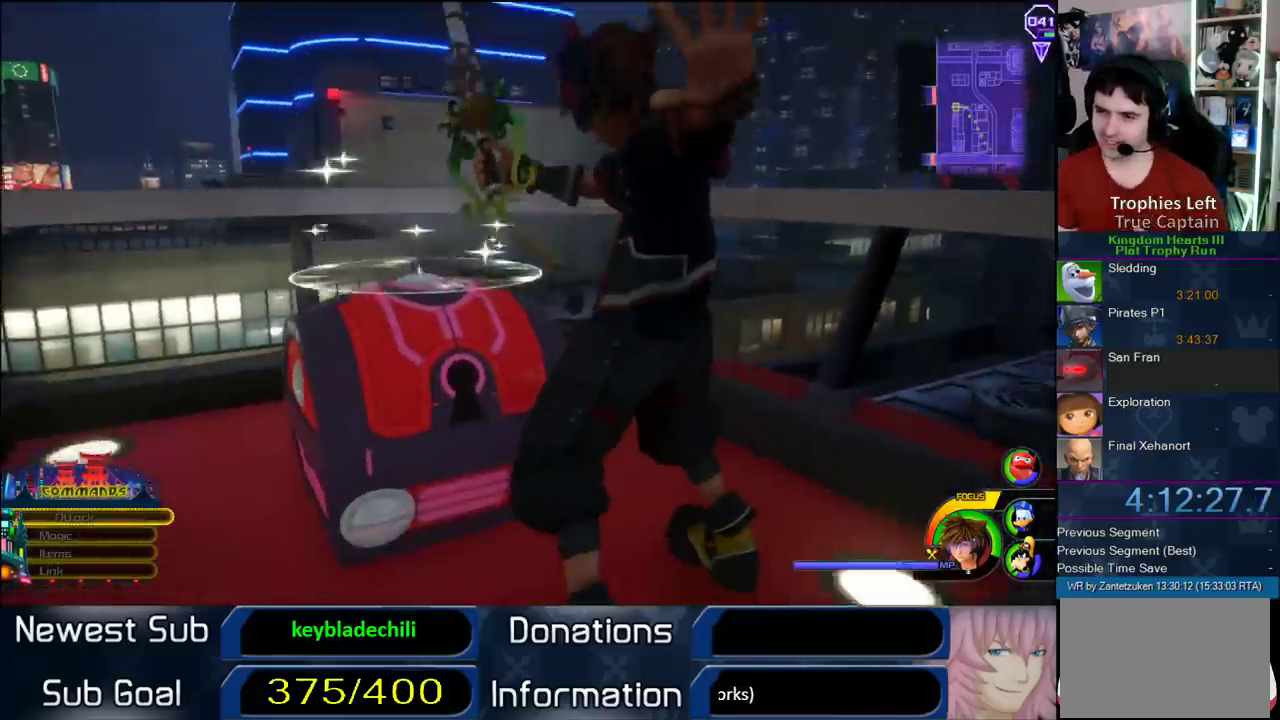
{"buttons": [], "left_stick": "center", "right_stick": "center", "events": []}
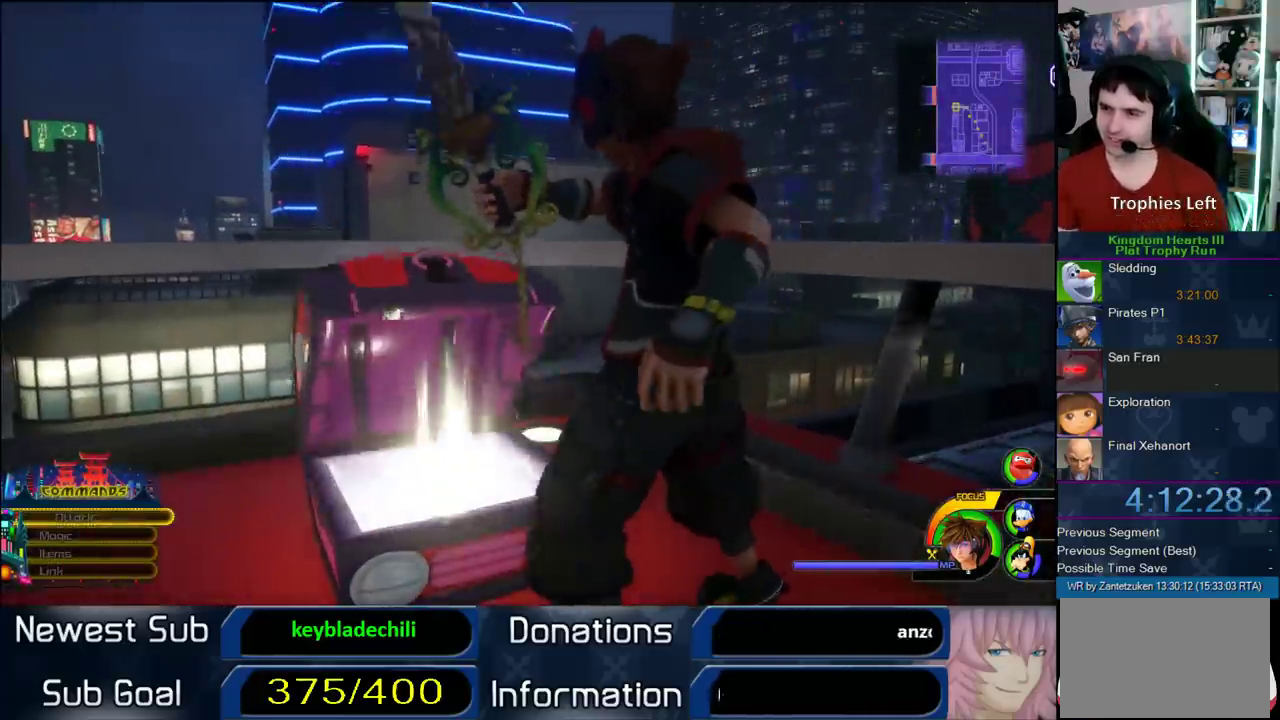
{"buttons": [], "left_stick": "center", "right_stick": "center", "events": []}
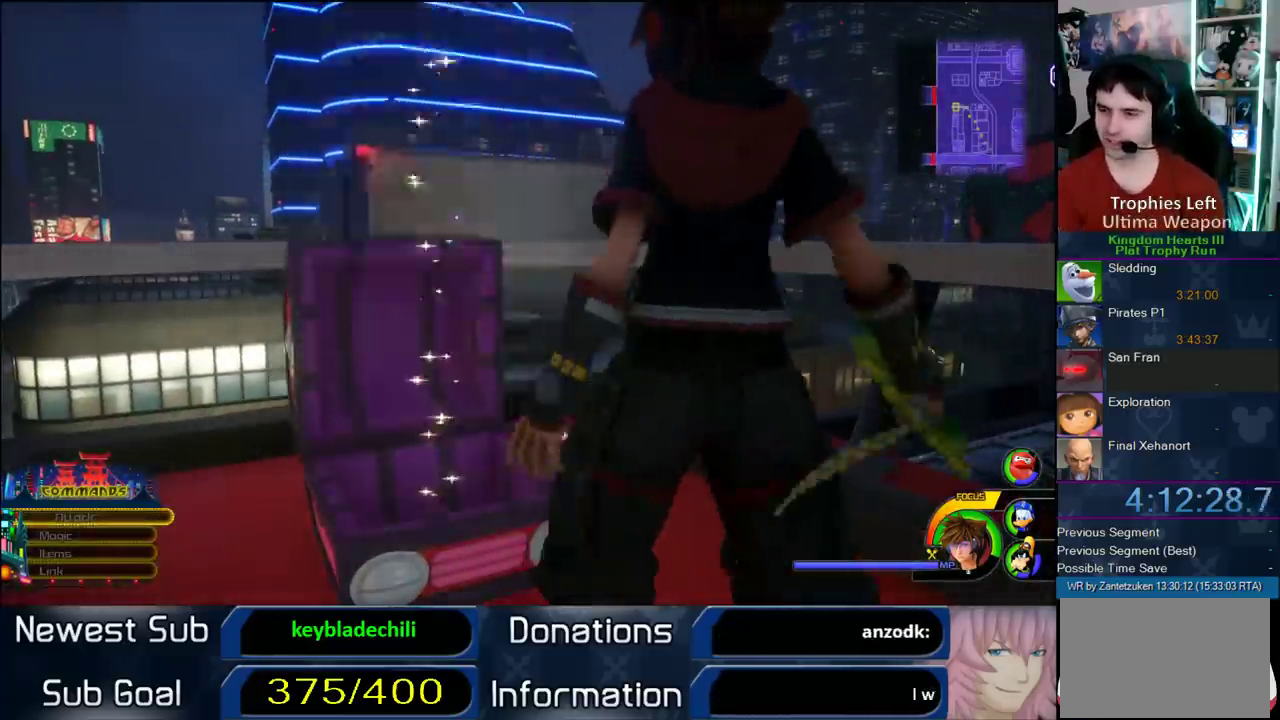
{"buttons": ["CROSS", "CIRCLE"], "left_stick": "center", "right_stick": "center", "events": [[67, "CROSS", "down"], [133, "CIRCLE", "down"], [200, "CROSS", "up"], [300, "CROSS", "down"], [367, "CROSS", "up"], [467, "CROSS", "down"]]}
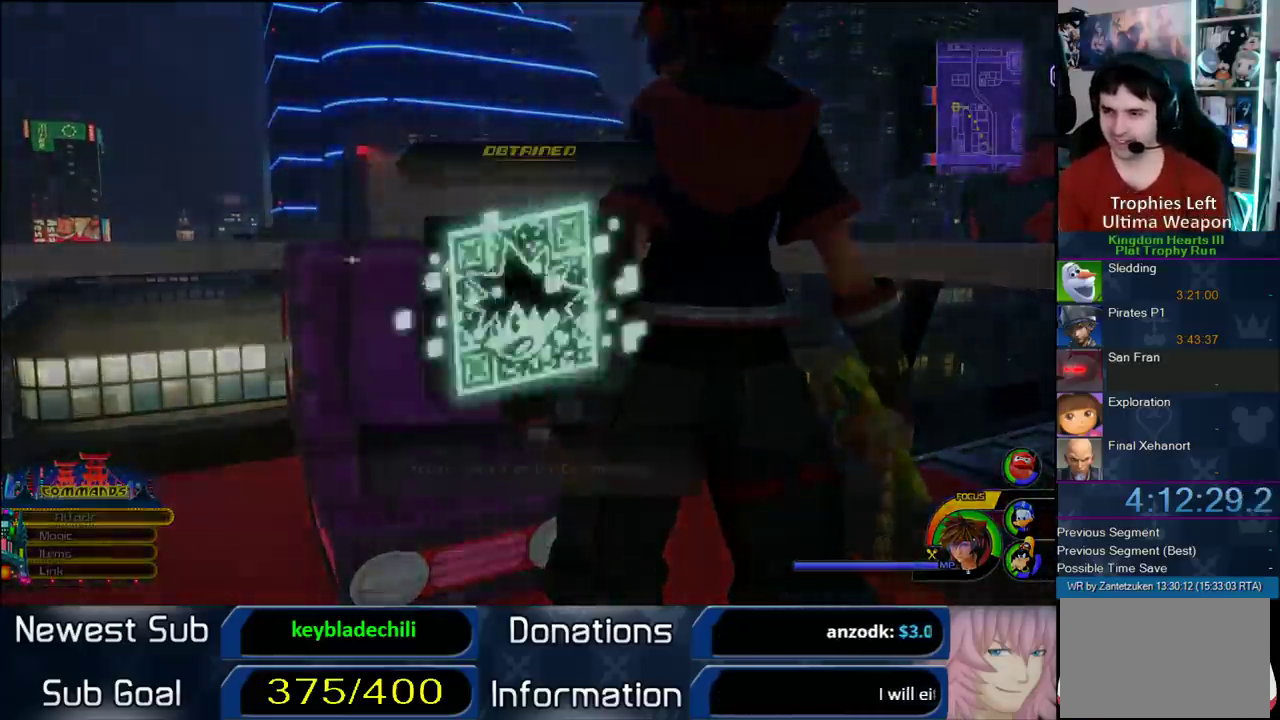
{"buttons": [], "left_stick": "center", "right_stick": "center", "events": [[67, "CROSS", "up"], [133, "CIRCLE", "up"], [133, "CROSS", "down"], [233, "CIRCLE", "down"], [300, "CIRCLE", "up"], [300, "CROSS", "up"], [367, "CROSS", "down"], [400, "CIRCLE", "down"], [433, "CROSS", "up"], [500, "CIRCLE", "up"]]}
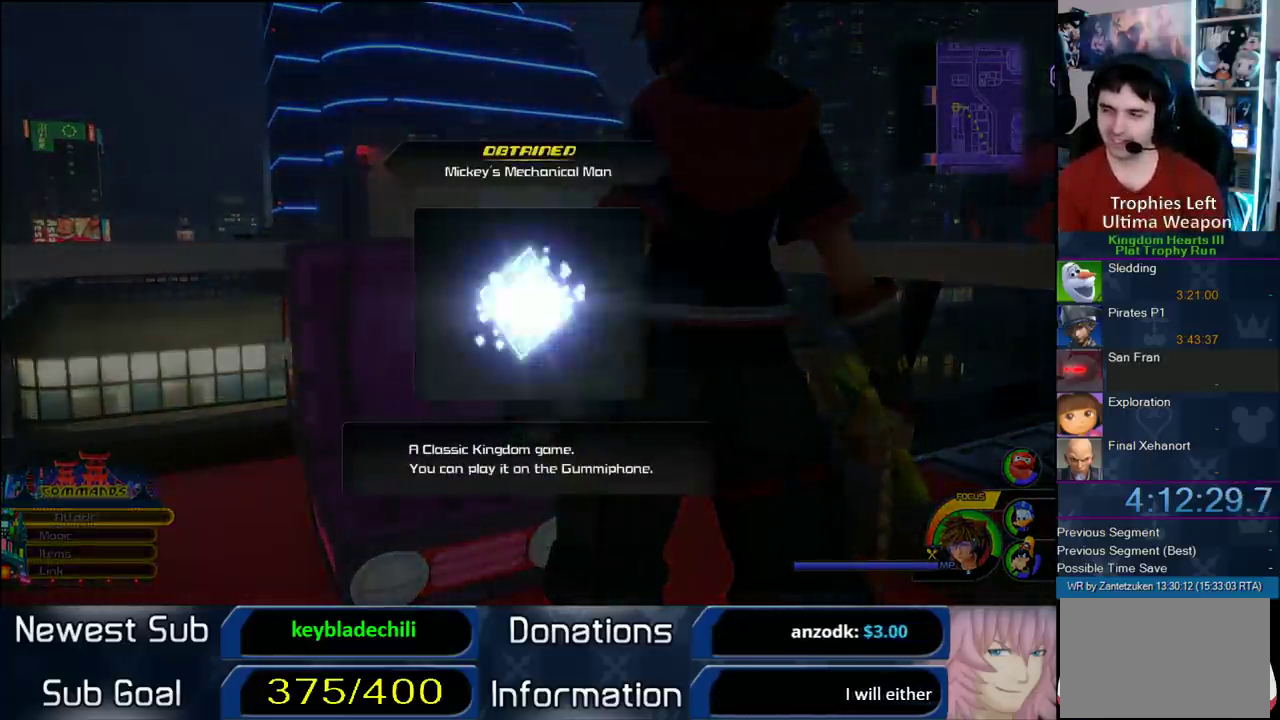
{"buttons": ["CROSS"], "left_stick": "center", "right_stick": "center", "events": [[100, "CIRCLE", "down"], [100, "CROSS", "down"], [150, "CROSS", "up"], [200, "CIRCLE", "up"], [200, "CROSS", "down"], [267, "CIRCLE", "down"], [300, "CROSS", "up"], [367, "CIRCLE", "up"], [400, "CROSS", "down"]]}
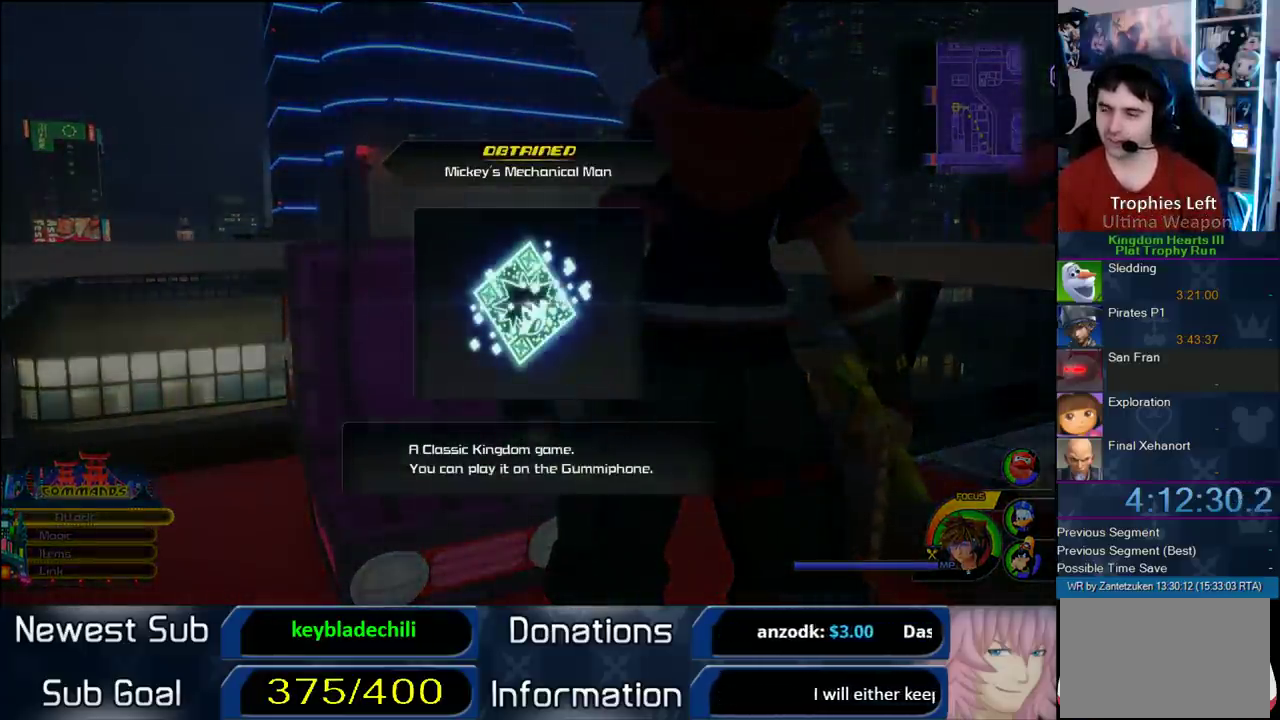
{"buttons": ["CROSS", "CIRCLE"], "left_stick": "center", "right_stick": "center", "events": [[83, "CIRCLE", "down"], [133, "CROSS", "up"], [200, "CROSS", "down"], [350, "CROSS", "up"], [433, "CROSS", "down"]]}
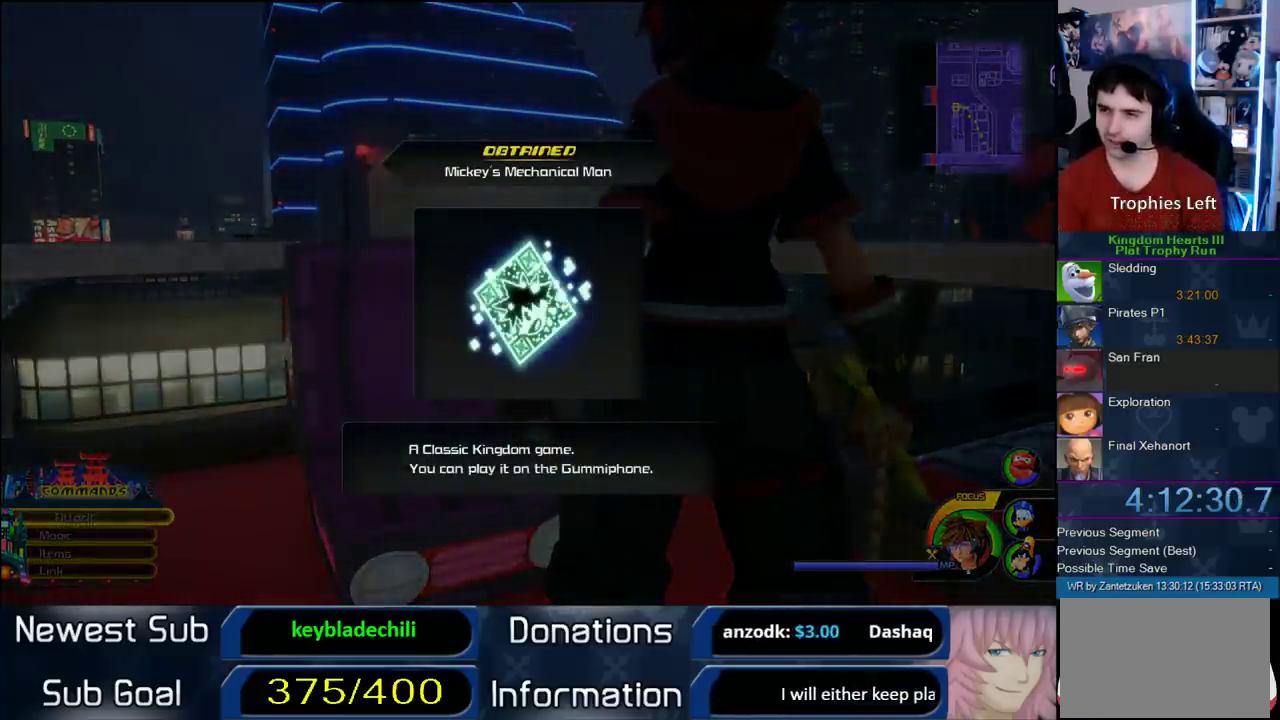
{"buttons": [], "left_stick": "center", "right_stick": "center", "events": [[133, "CROSS", "up"], [233, "CIRCLE", "up"], [333, "CIRCLE", "down"], [383, "CROSS", "down"], [433, "CIRCLE", "up"], [433, "CROSS", "up"]]}
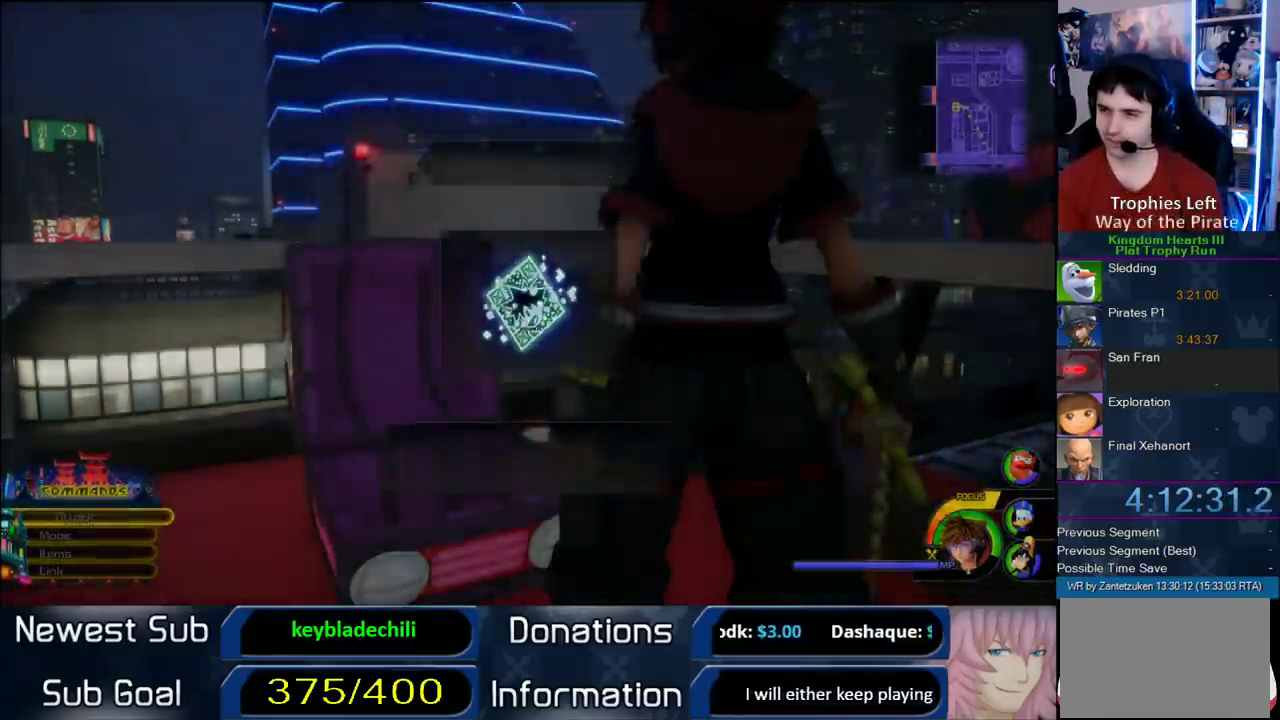
{"buttons": [], "left_stick": "center", "right_stick": "up-left"}
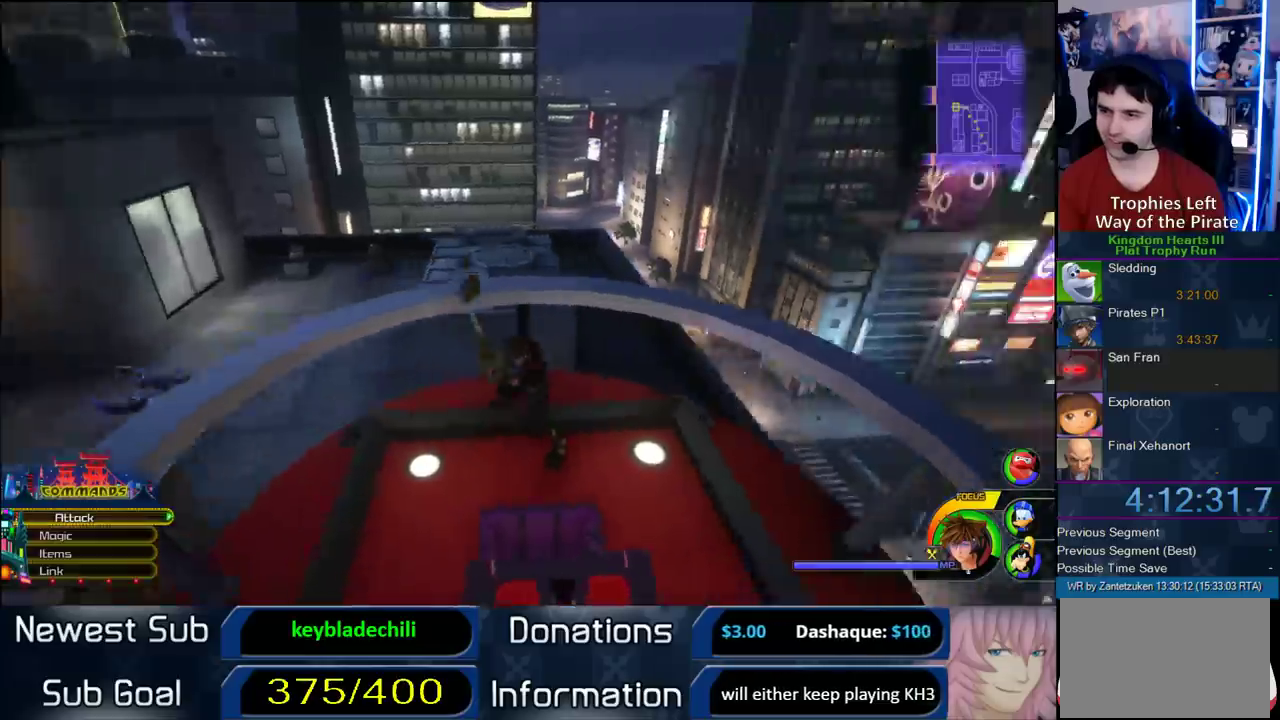
{"buttons": [], "left_stick": "left", "right_stick": "right"}
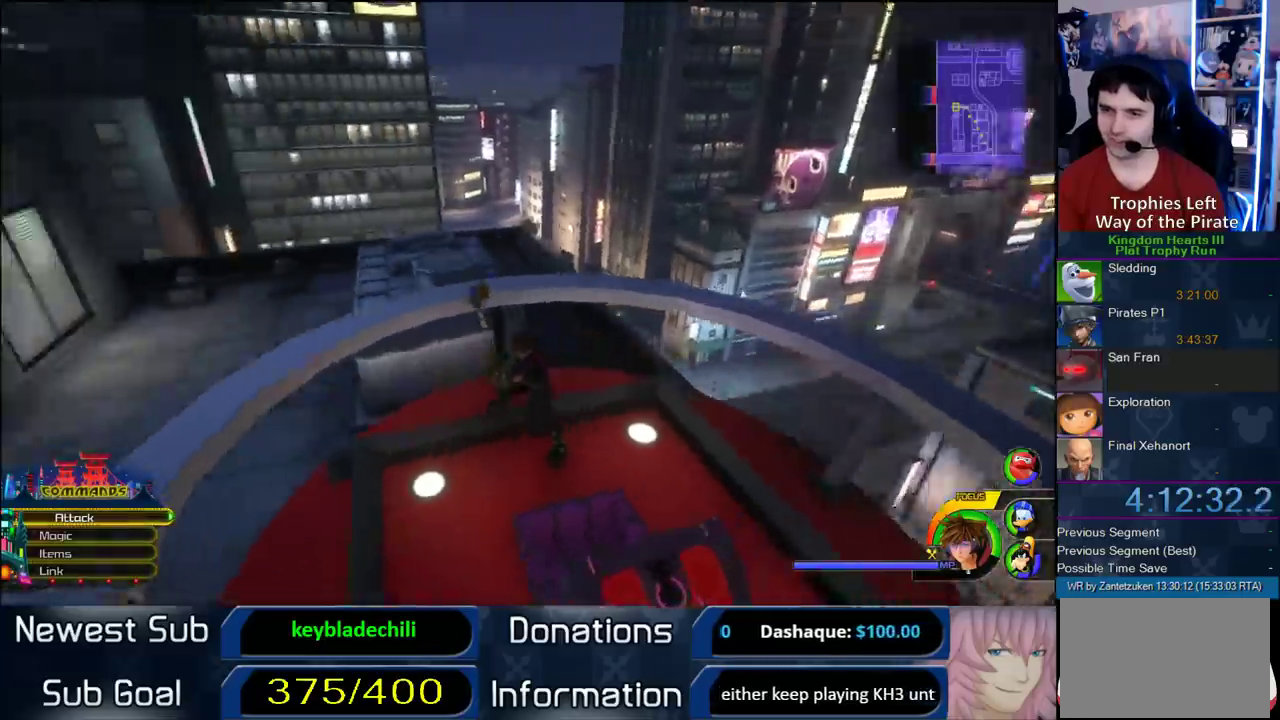
{"buttons": ["CROSS"], "left_stick": "up-left", "right_stick": "center"}
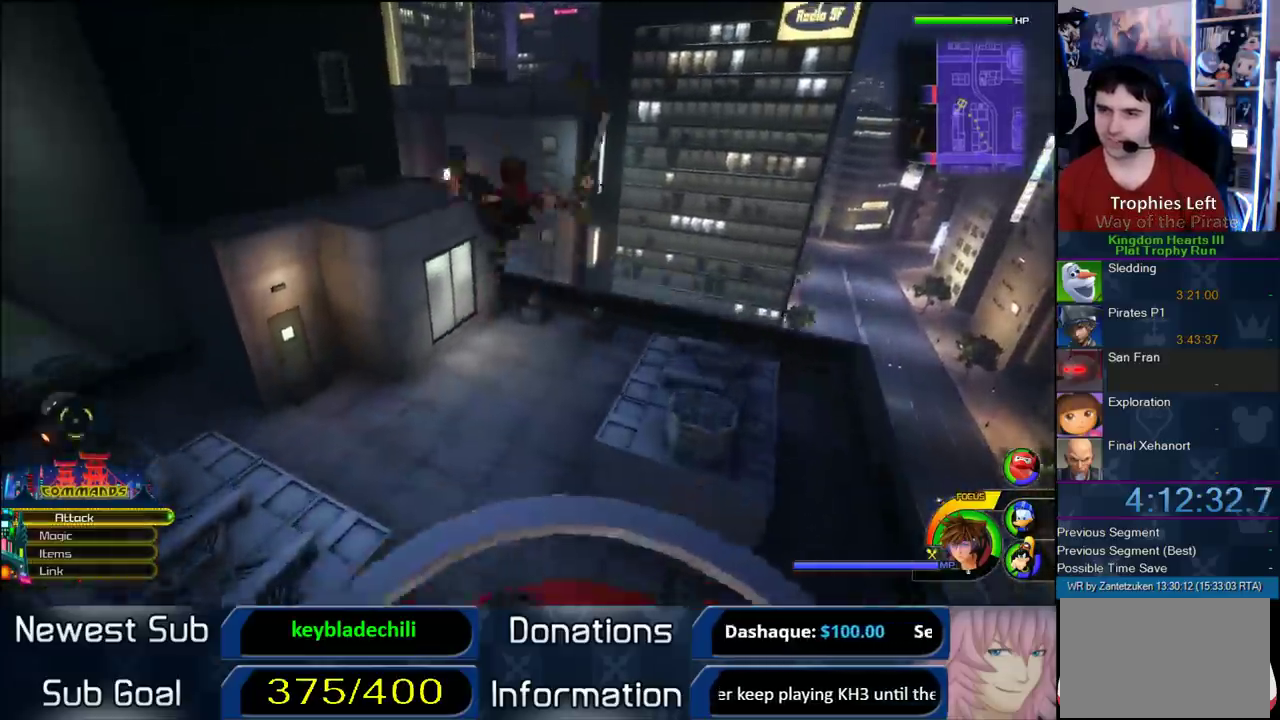
{"buttons": [], "left_stick": "up-left", "right_stick": "down-right", "events": [[267, "CROSS", "up"], [400, "right_stick", "down-right"]]}
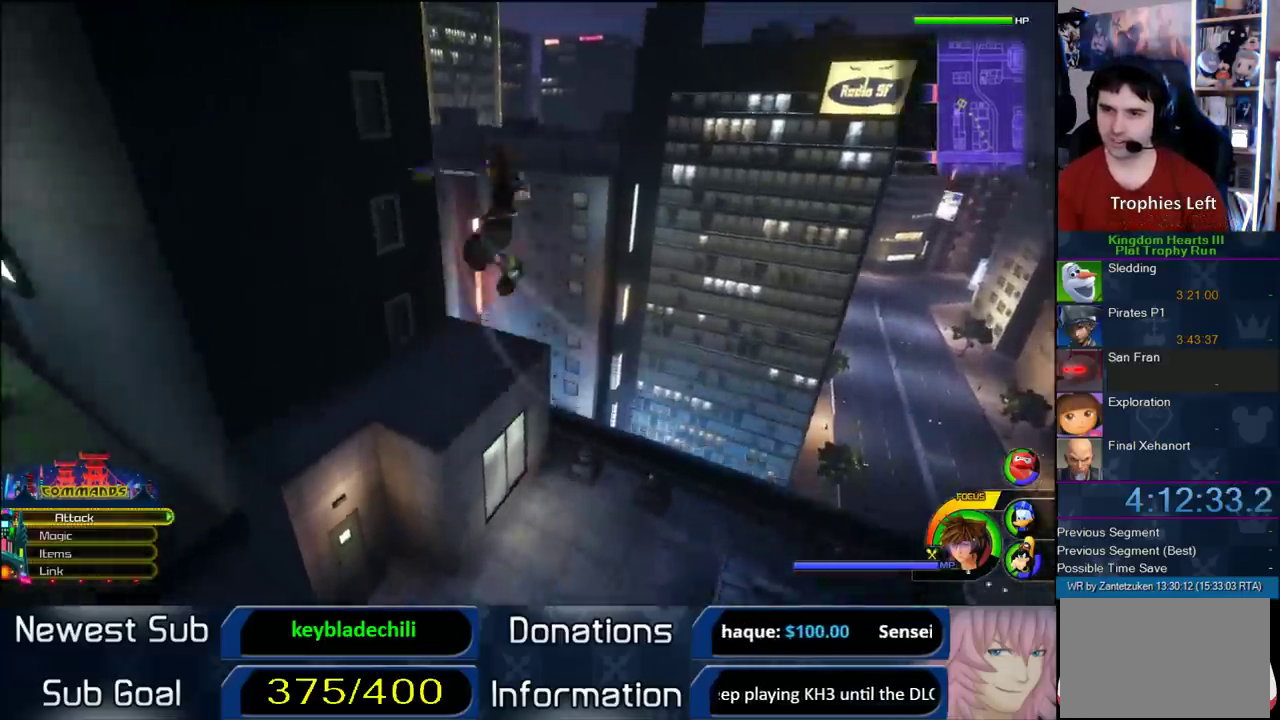
{"buttons": [], "left_stick": "up-left", "right_stick": "center", "events": [[100, "left_stick", "up"], [133, "right_stick", "center"], [200, "SQUARE", "down"], [367, "left_stick", "up-left"], [400, "SQUARE", "up"]]}
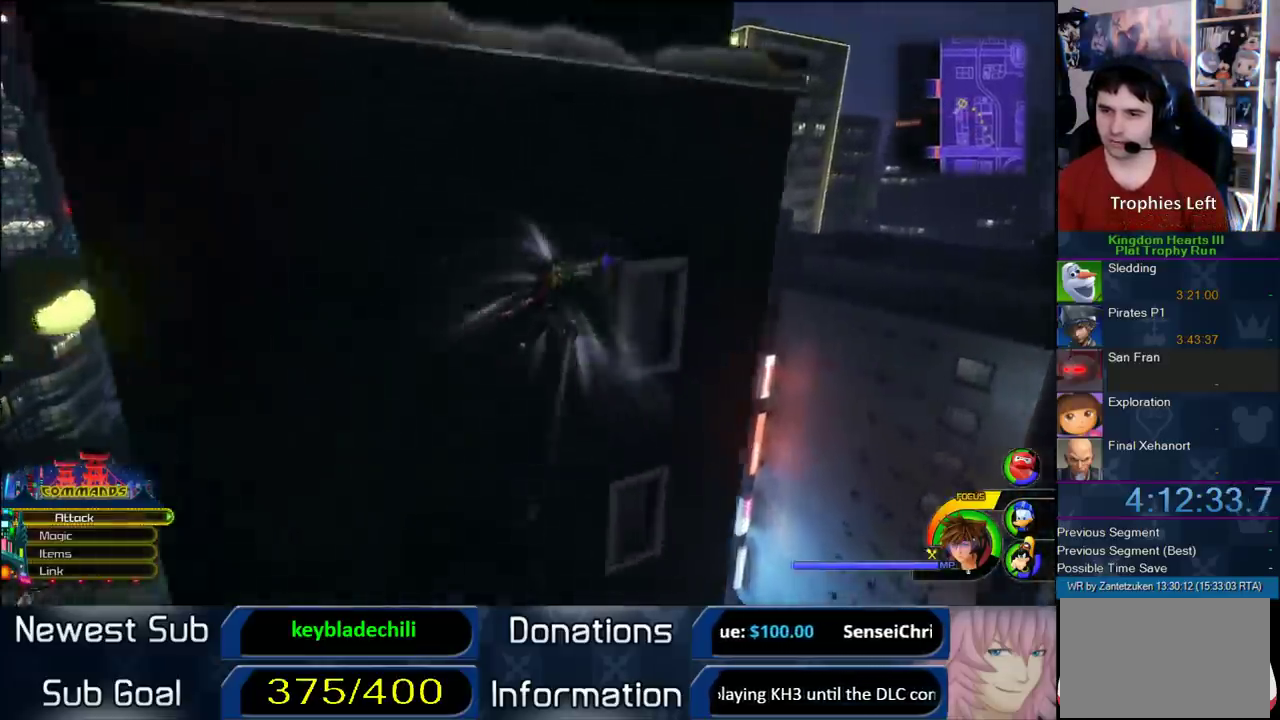
{"buttons": [], "left_stick": "up-left", "right_stick": "center", "events": [[117, "CROSS", "down"], [383, "CROSS", "up"]]}
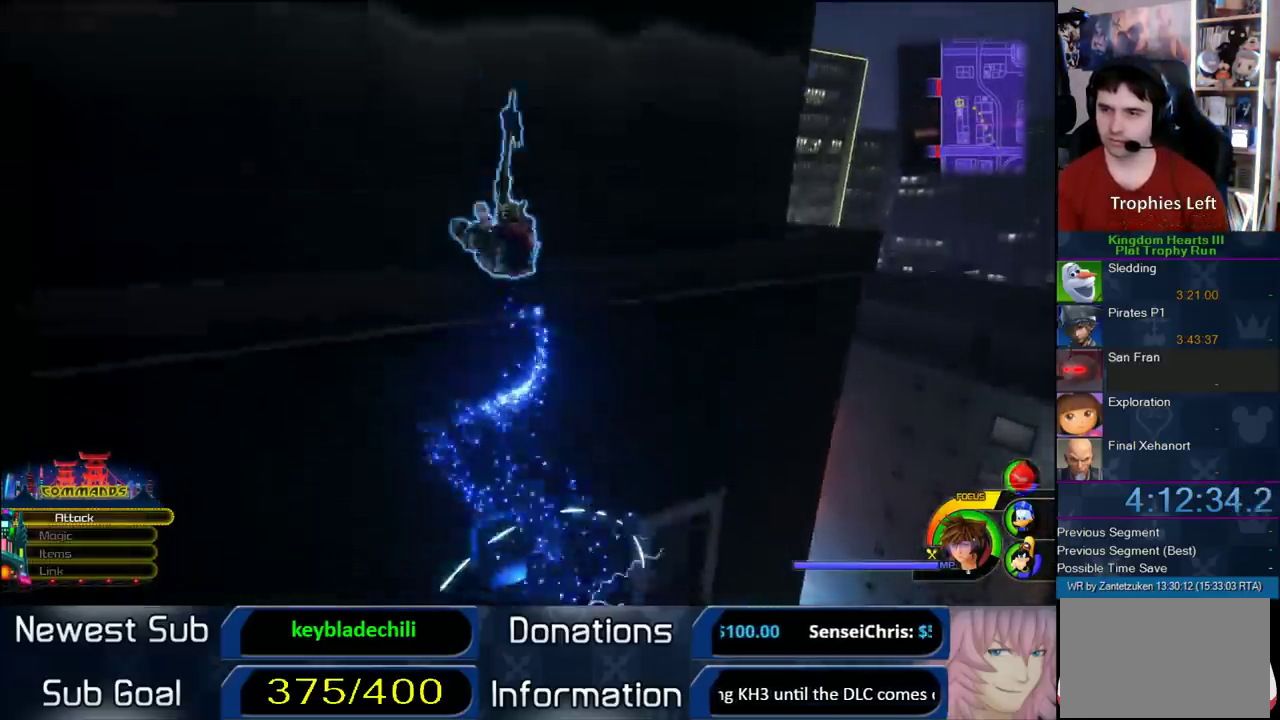
{"buttons": [], "left_stick": "up", "right_stick": "center", "events": [[50, "right_stick", "down-right"], [250, "left_stick", "up"], [267, "right_stick", "center"]]}
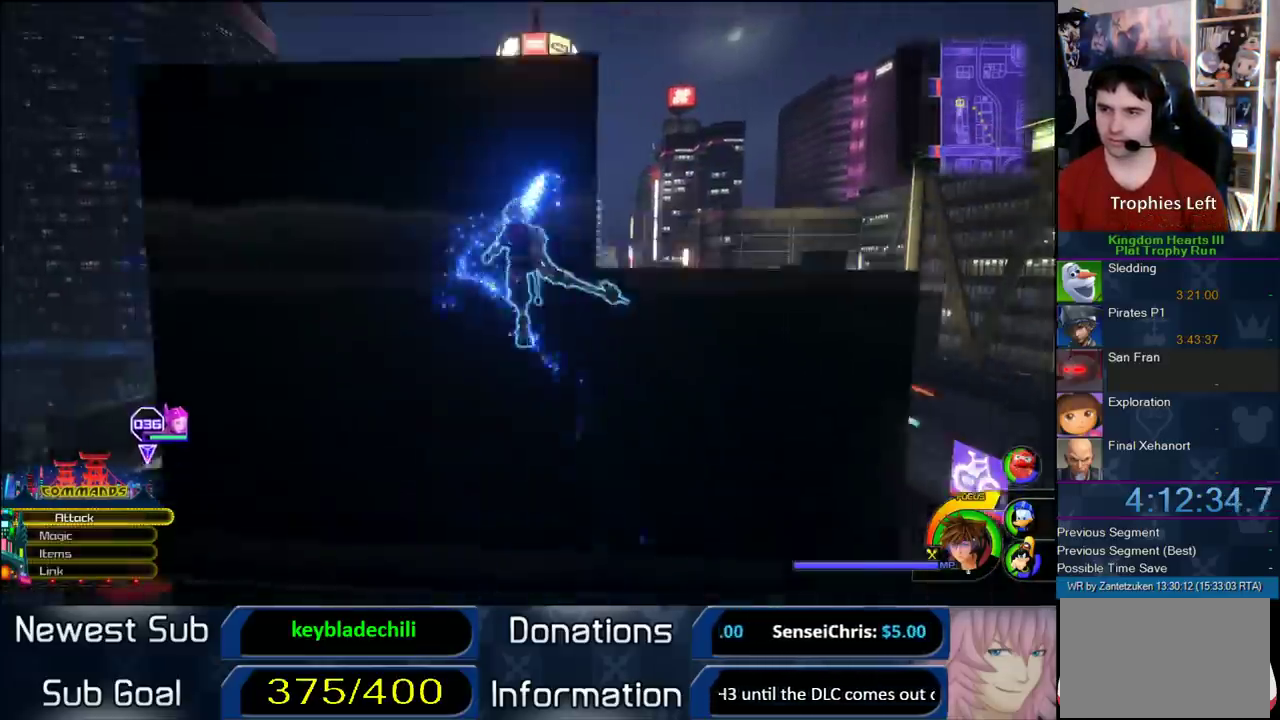
{"buttons": [], "left_stick": "up-right", "right_stick": "up-right", "events": [[383, "right_stick", "up-right"], [417, "left_stick", "up-right"]]}
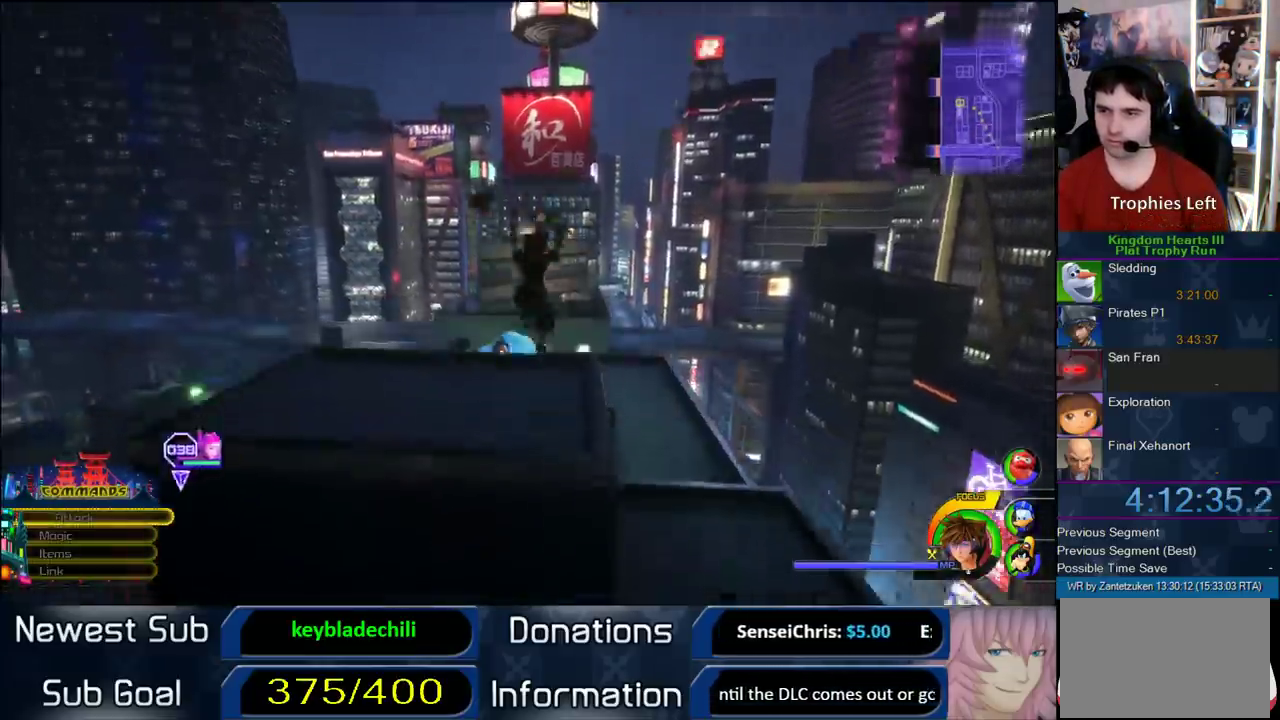
{"buttons": [], "left_stick": "up-right", "right_stick": "center", "events": [[83, "right_stick", "center"], [350, "right_stick", "left"], [467, "right_stick", "center"]]}
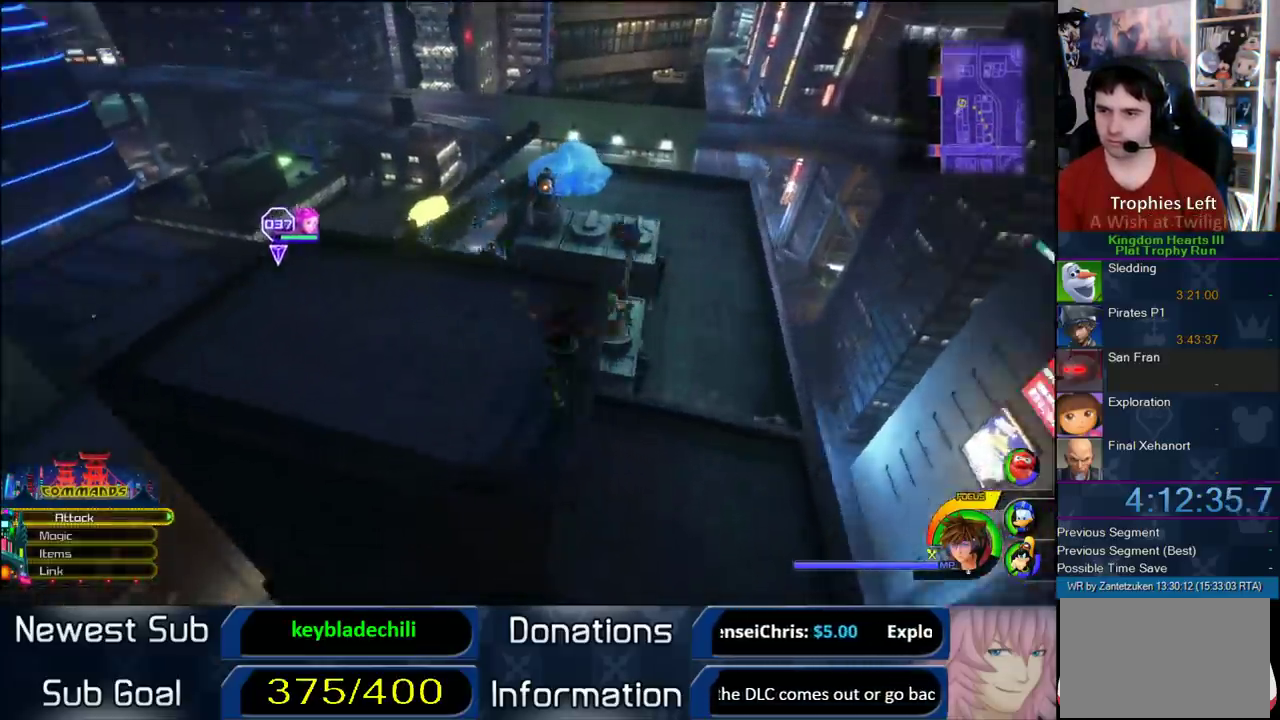
{"buttons": [], "left_stick": "up-right", "right_stick": "center", "events": [[67, "SQUARE", "down"], [183, "SQUARE", "up"], [250, "left_stick", "up"], [483, "left_stick", "up-right"]]}
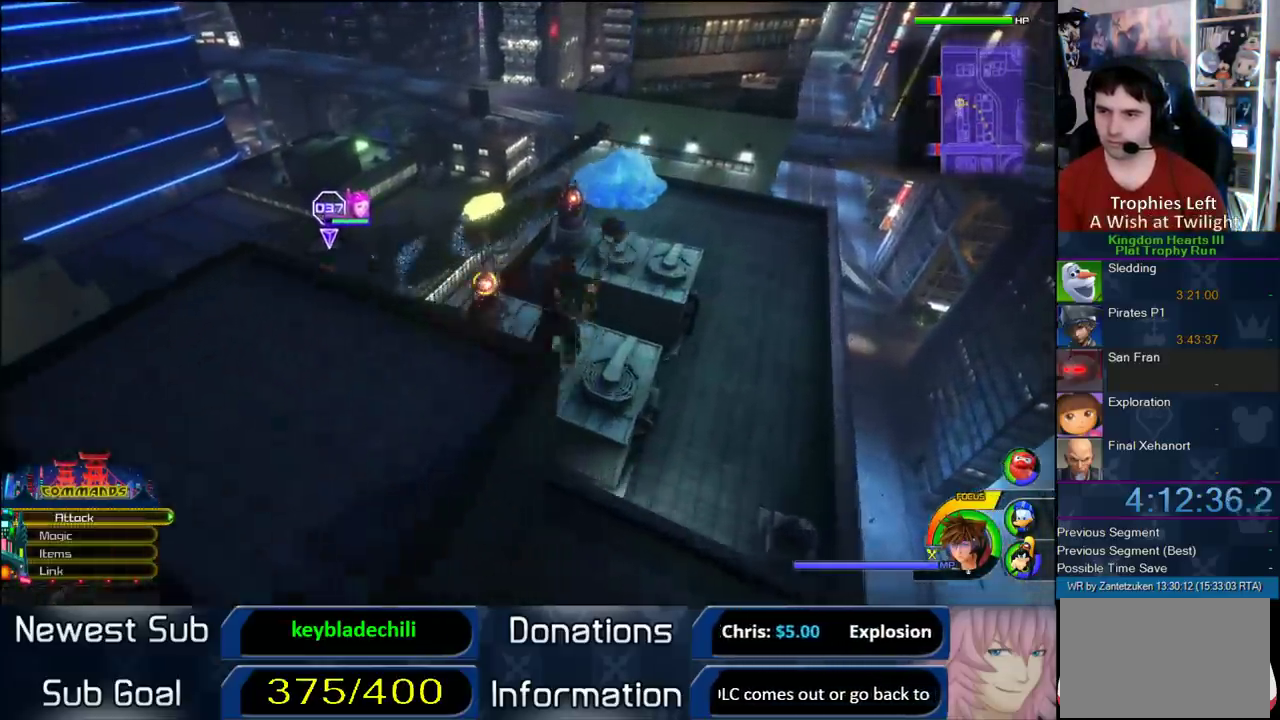
{"buttons": [], "left_stick": "up-right", "right_stick": "center"}
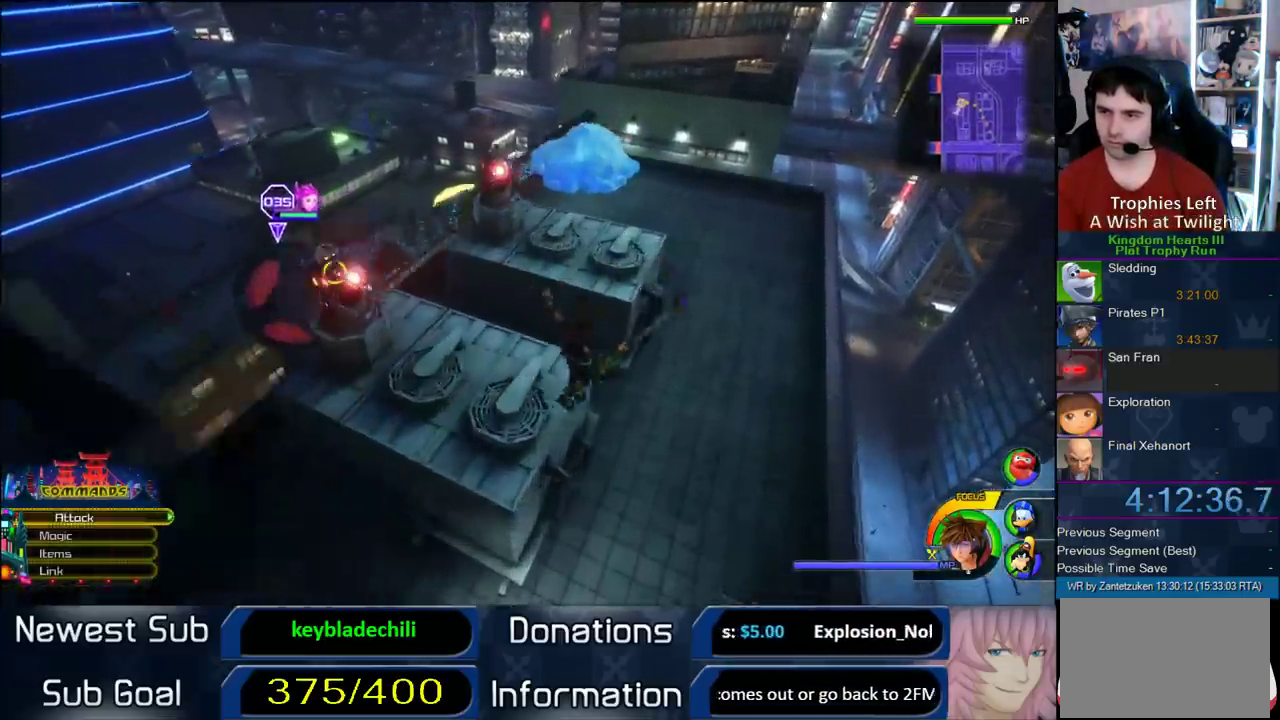
{"buttons": [], "left_stick": "up-right", "right_stick": "center"}
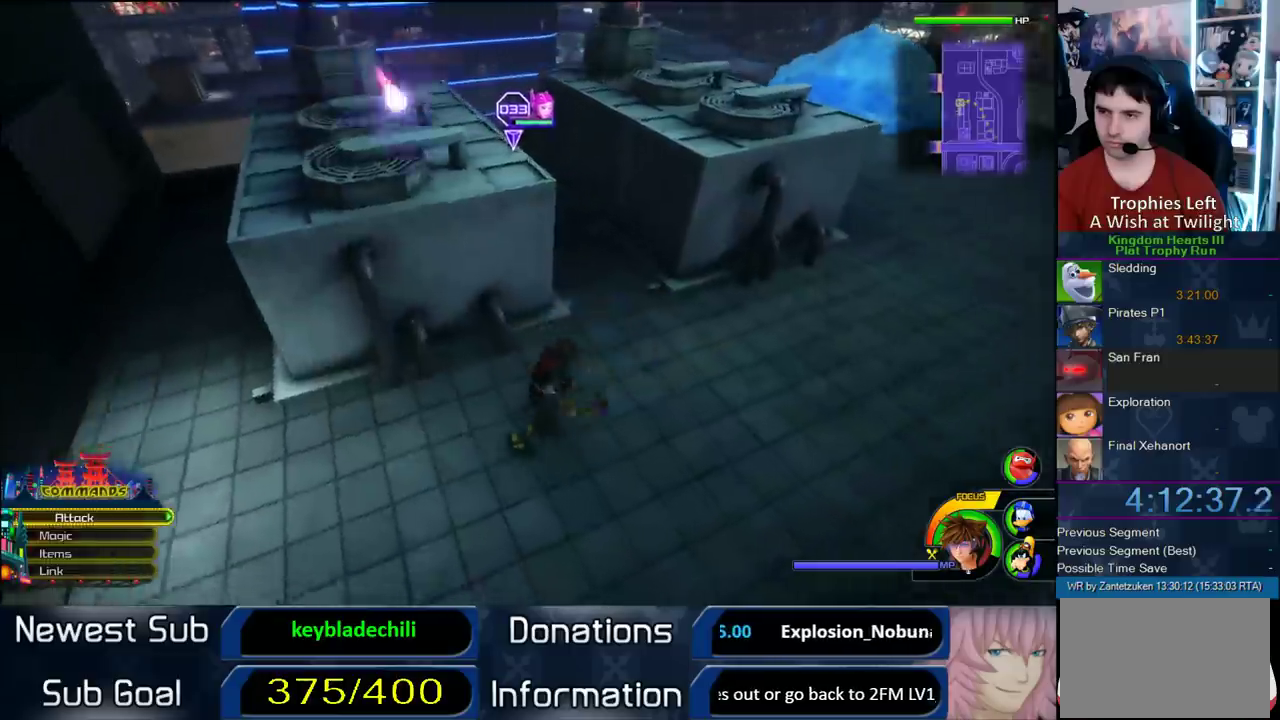
{"buttons": [], "left_stick": "up-left", "right_stick": "center", "events": [[33, "left_stick", "up"], [433, "left_stick", "up-left"]]}